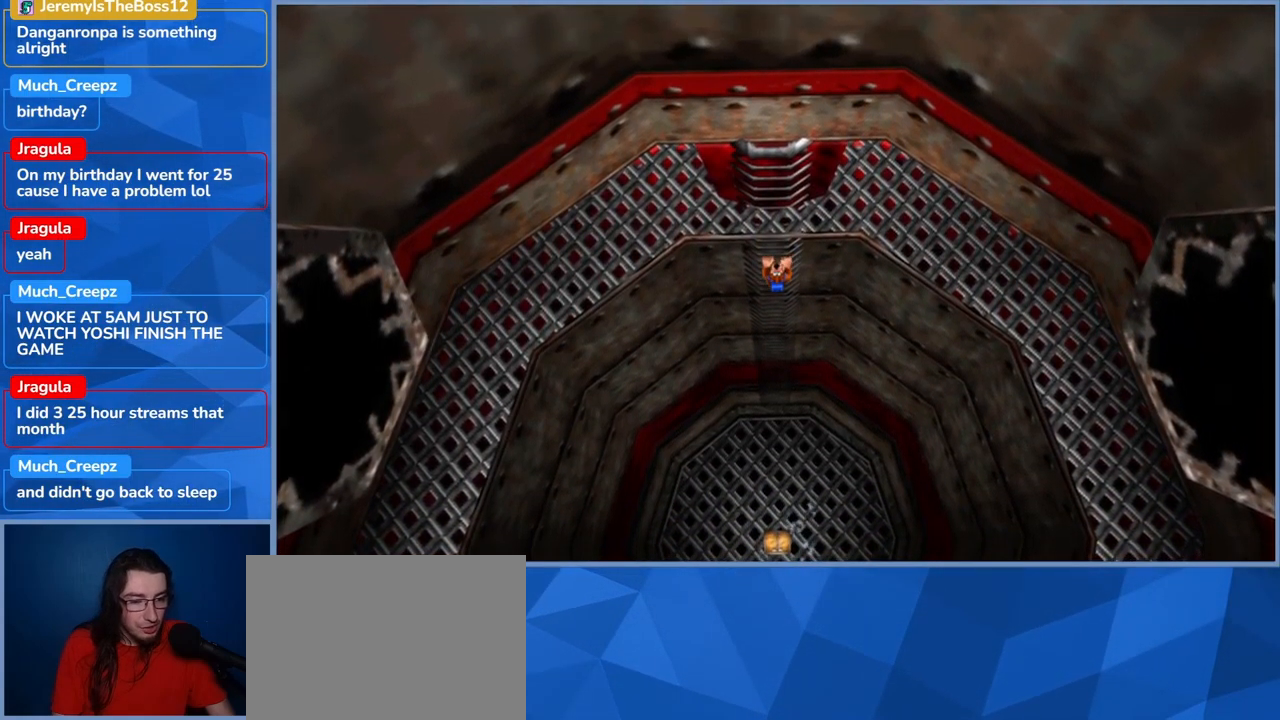
Gameplay with a controller (Xbox layout); each line is a JSON object with the inputs held at the frame after it (dt_ms = milliseconds from this image to that frame). "events" lists button and stick changes between this image and that frame as [ms after this image, input, new state], when the widget could be followed in between. Not read: DPAD_DOWN DPAD_RIGHT DPAD_UP L3 R3.
{"dt_ms": 500, "buttons": [], "left_stick": "down", "right_stick": "center", "events": []}
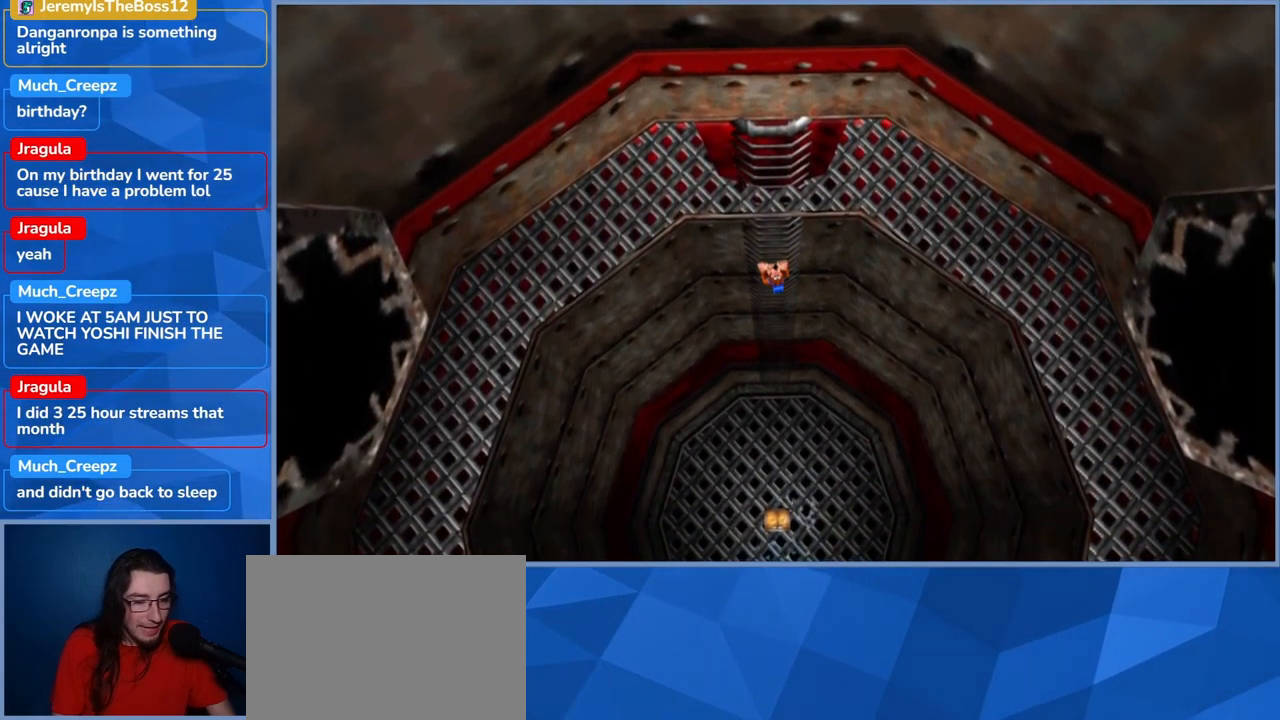
{"dt_ms": 500, "buttons": [], "left_stick": "down", "right_stick": "center", "events": []}
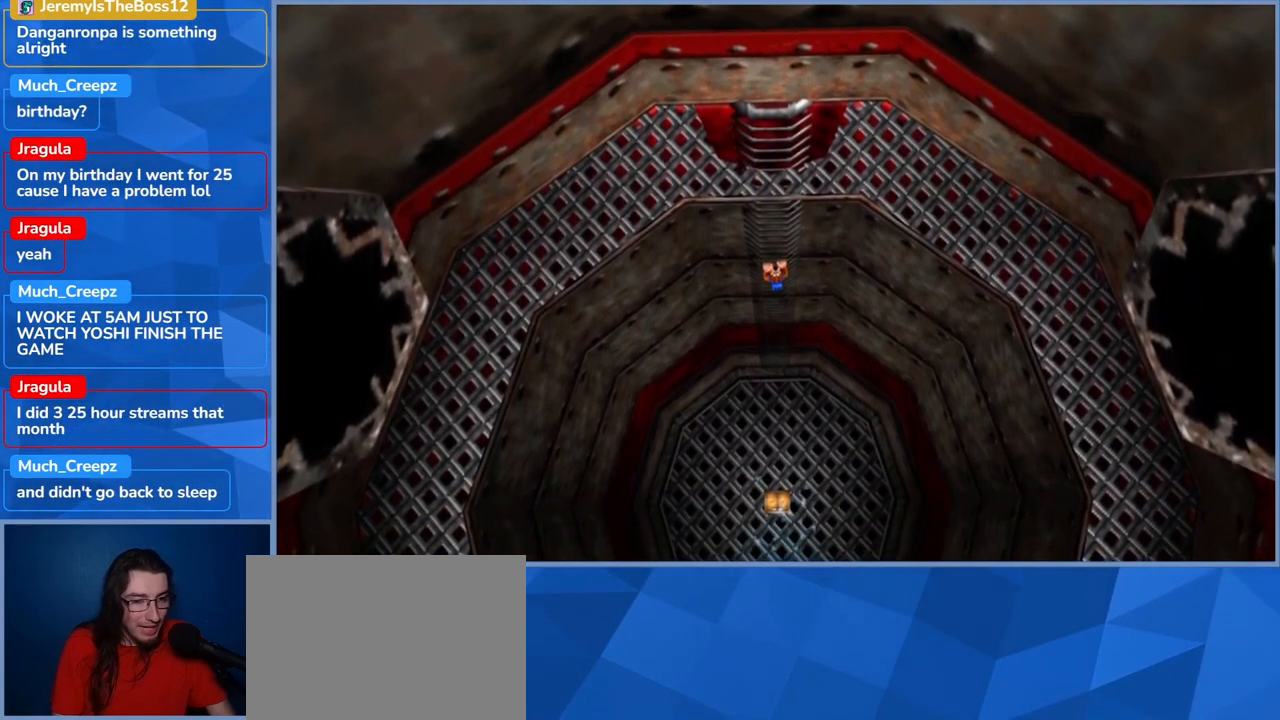
{"dt_ms": 500, "buttons": ["A"], "left_stick": "down-left", "right_stick": "center", "events": [[334, "A", "down"], [417, "left_stick", "down-left"]]}
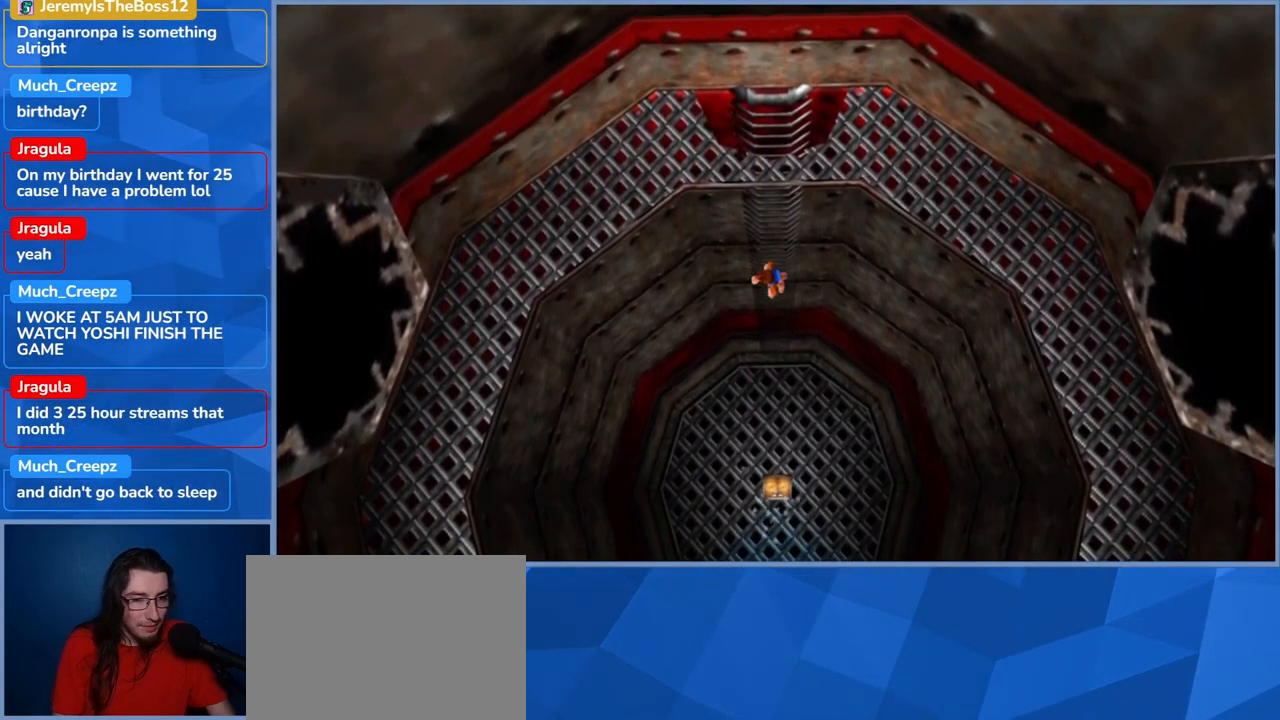
{"dt_ms": 500, "buttons": [], "left_stick": "left", "right_stick": "center", "events": [[34, "A", "up"], [300, "left_stick", "left"]]}
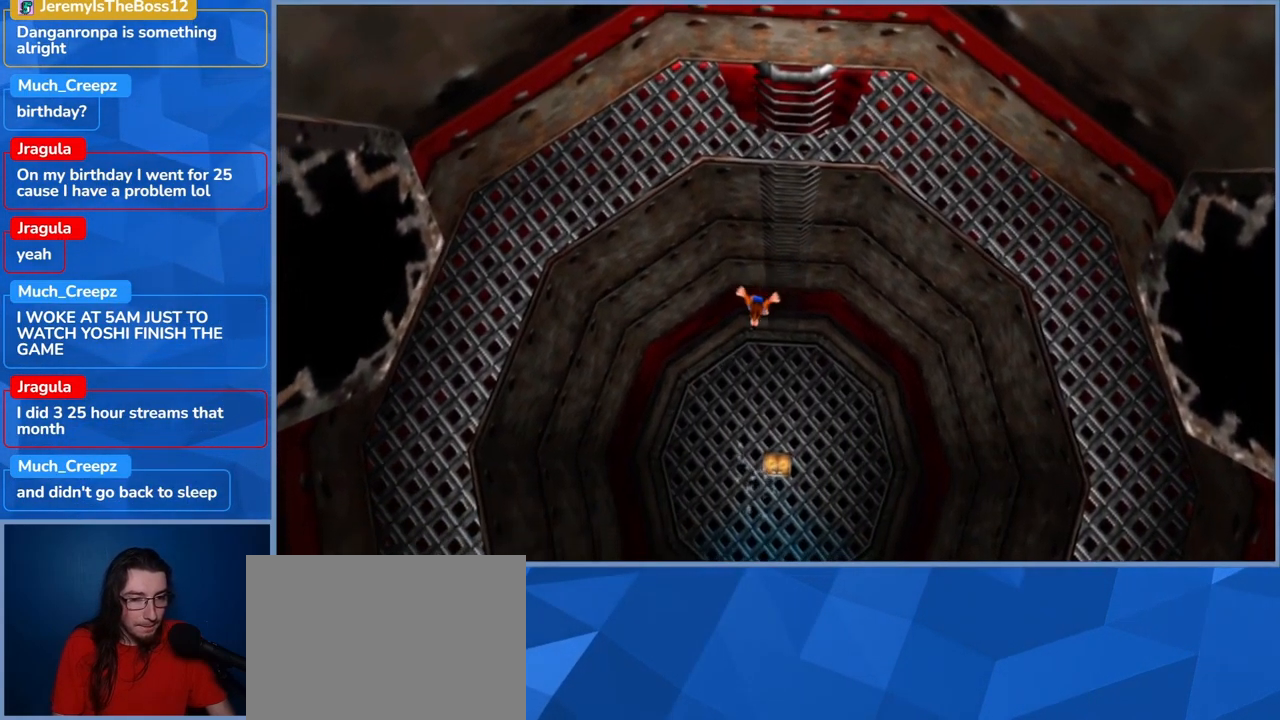
{"dt_ms": 500, "buttons": ["A"], "left_stick": "left", "right_stick": "center", "events": [[450, "A", "down"]]}
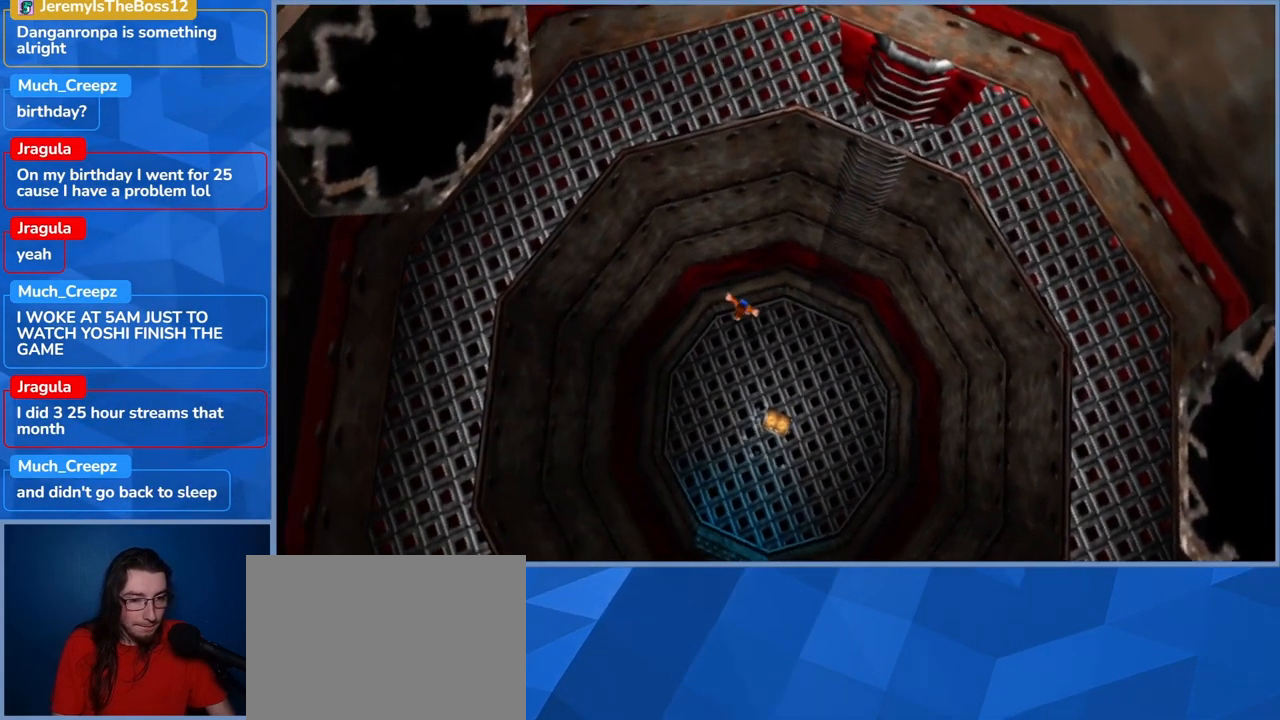
{"dt_ms": 500, "buttons": ["A"], "left_stick": "down-left", "right_stick": "center", "events": [[400, "left_stick", "down-left"]]}
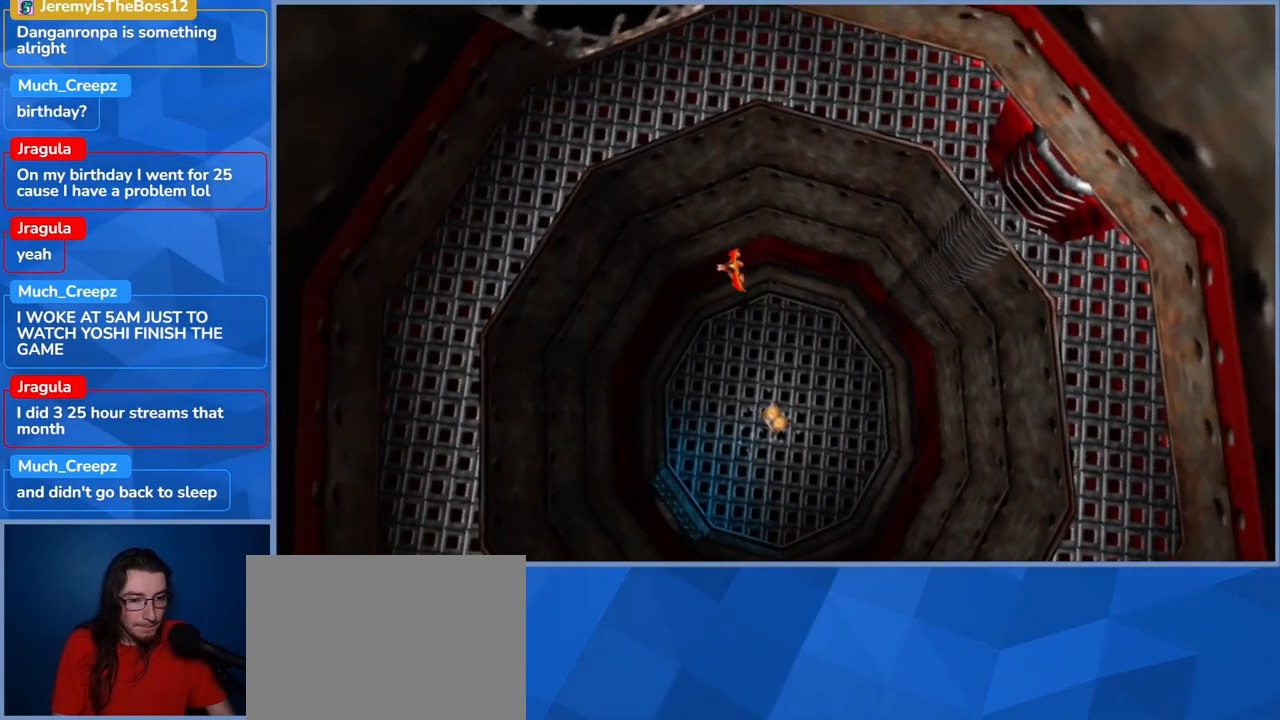
{"dt_ms": 500, "buttons": ["A"], "left_stick": "down-left", "right_stick": "center", "events": []}
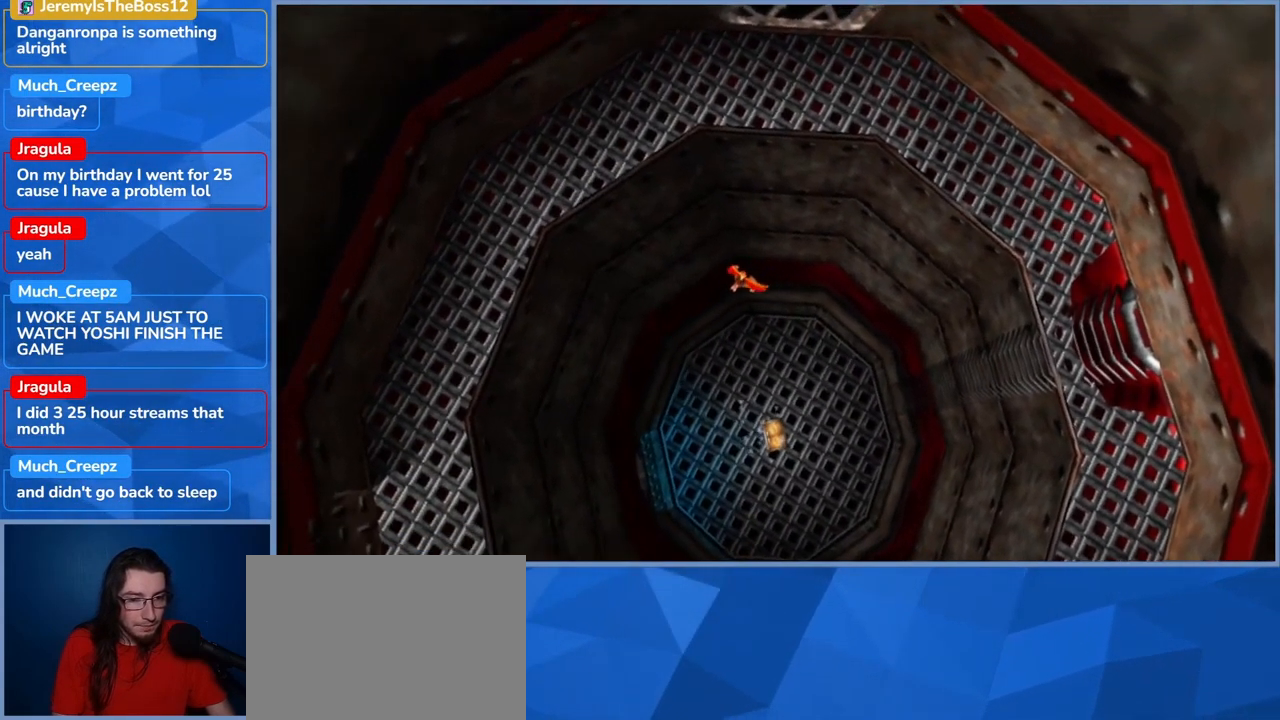
{"dt_ms": 501, "buttons": ["A"], "left_stick": "down-left", "right_stick": "center", "events": []}
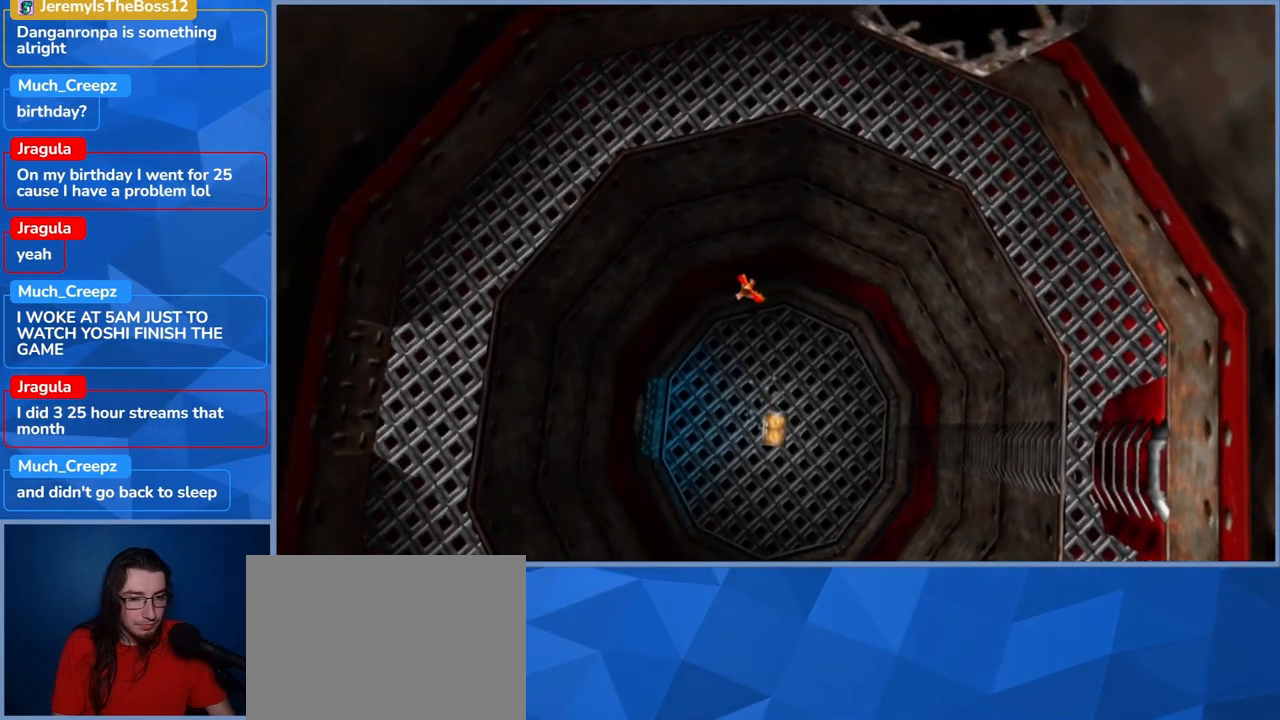
{"dt_ms": 500, "buttons": [], "left_stick": "down-left", "right_stick": "center", "events": [[66, "A", "up"]]}
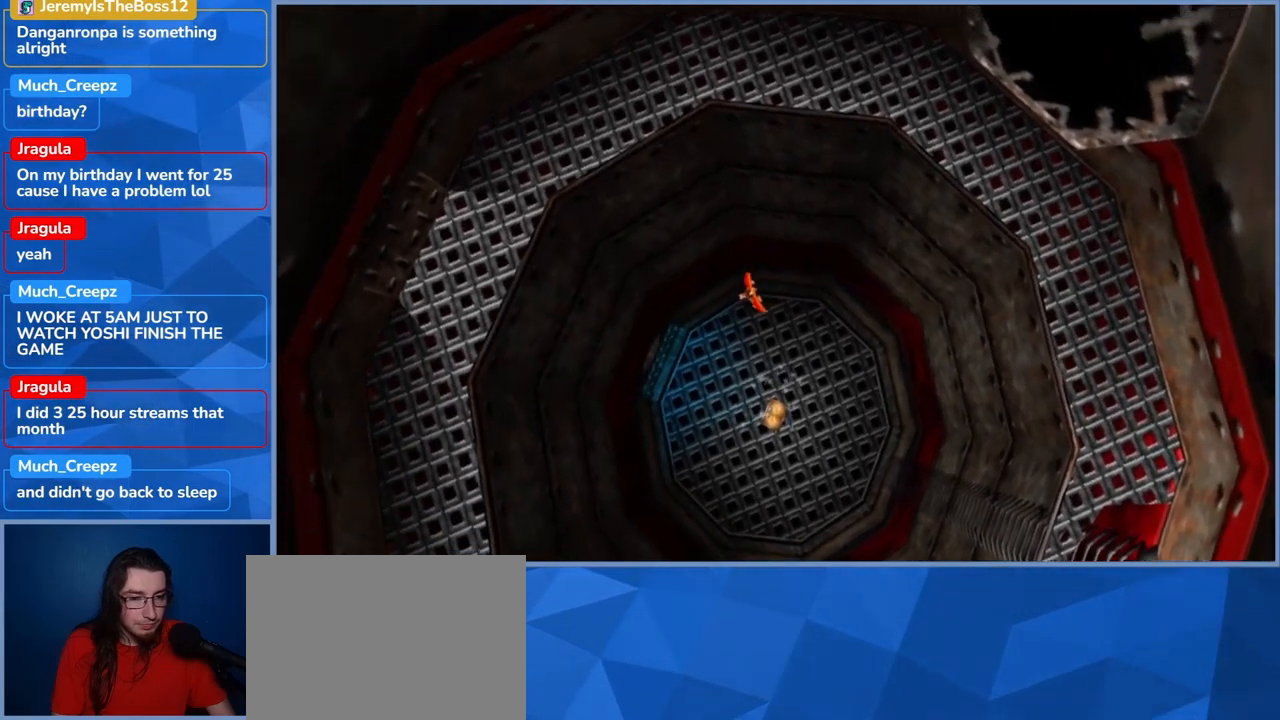
{"dt_ms": 1000, "buttons": [], "left_stick": "left", "right_stick": "center", "events": [[416, "left_stick", "left"]]}
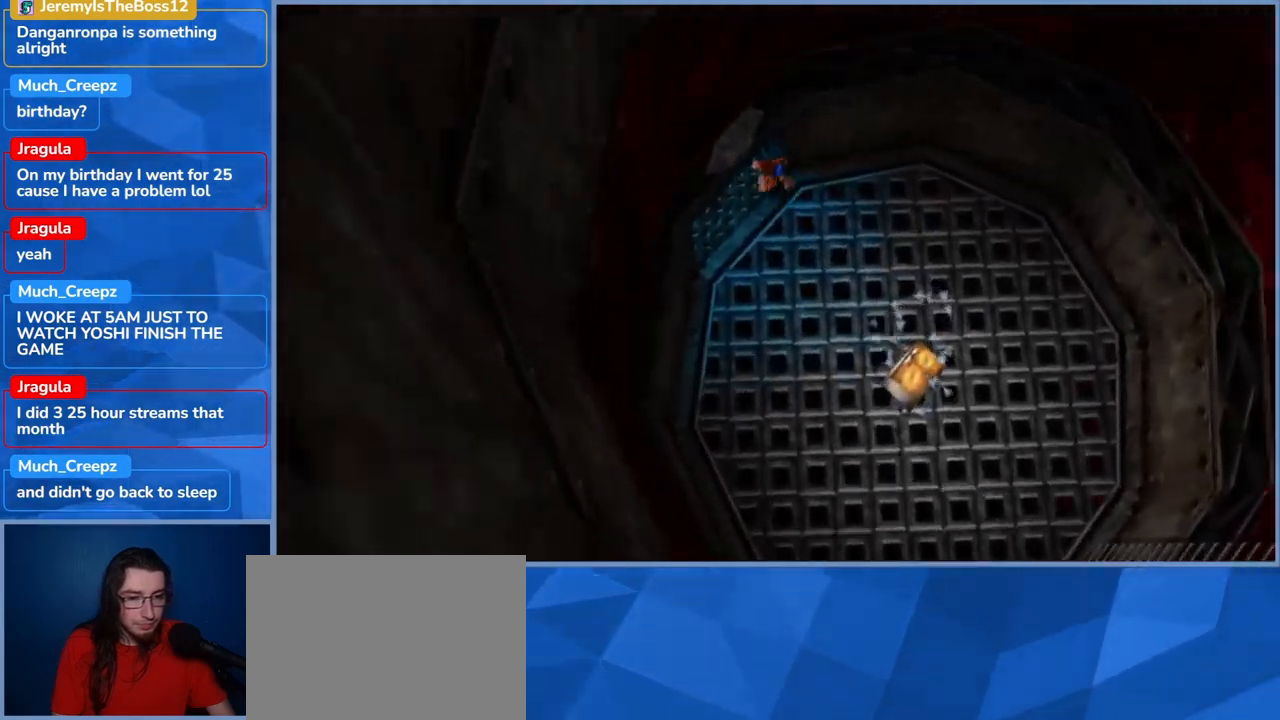
{"dt_ms": 500, "buttons": [], "left_stick": "up-left", "right_stick": "center", "events": [[16, "left_stick", "up-left"]]}
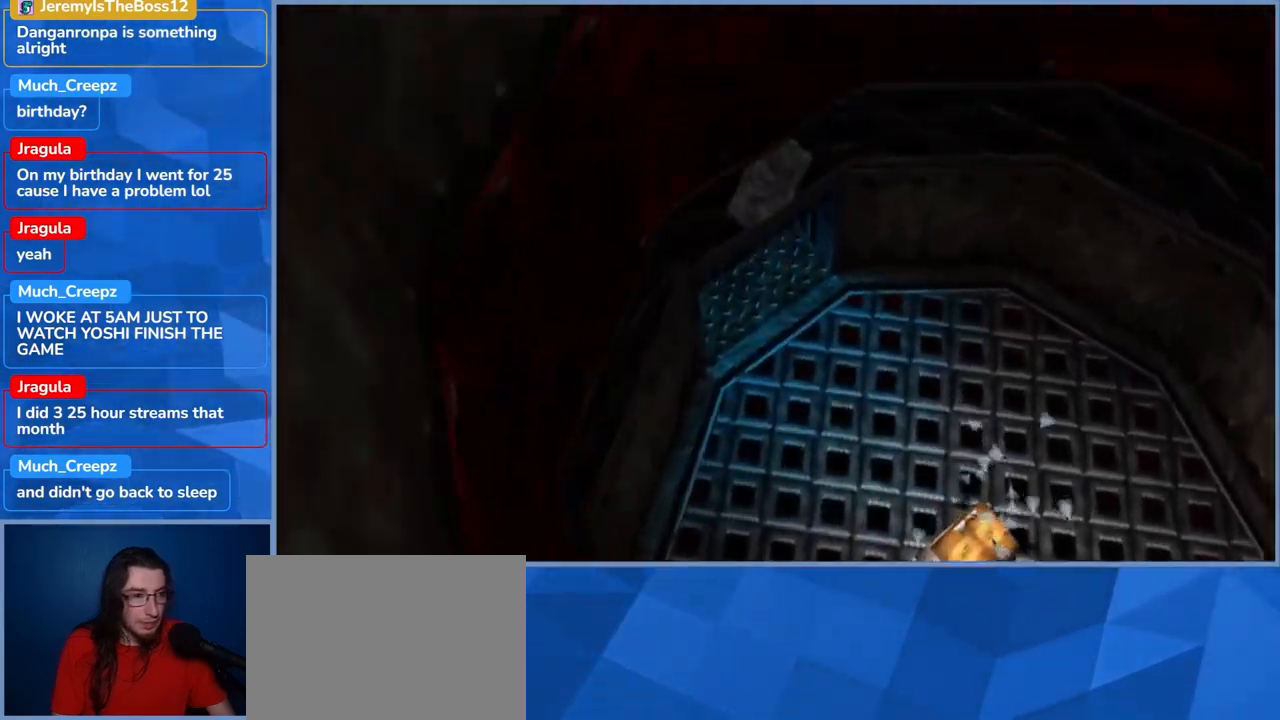
{"dt_ms": 500, "buttons": [], "left_stick": "center", "right_stick": "center", "events": [[150, "left_stick", "up"], [283, "left_stick", "center"]]}
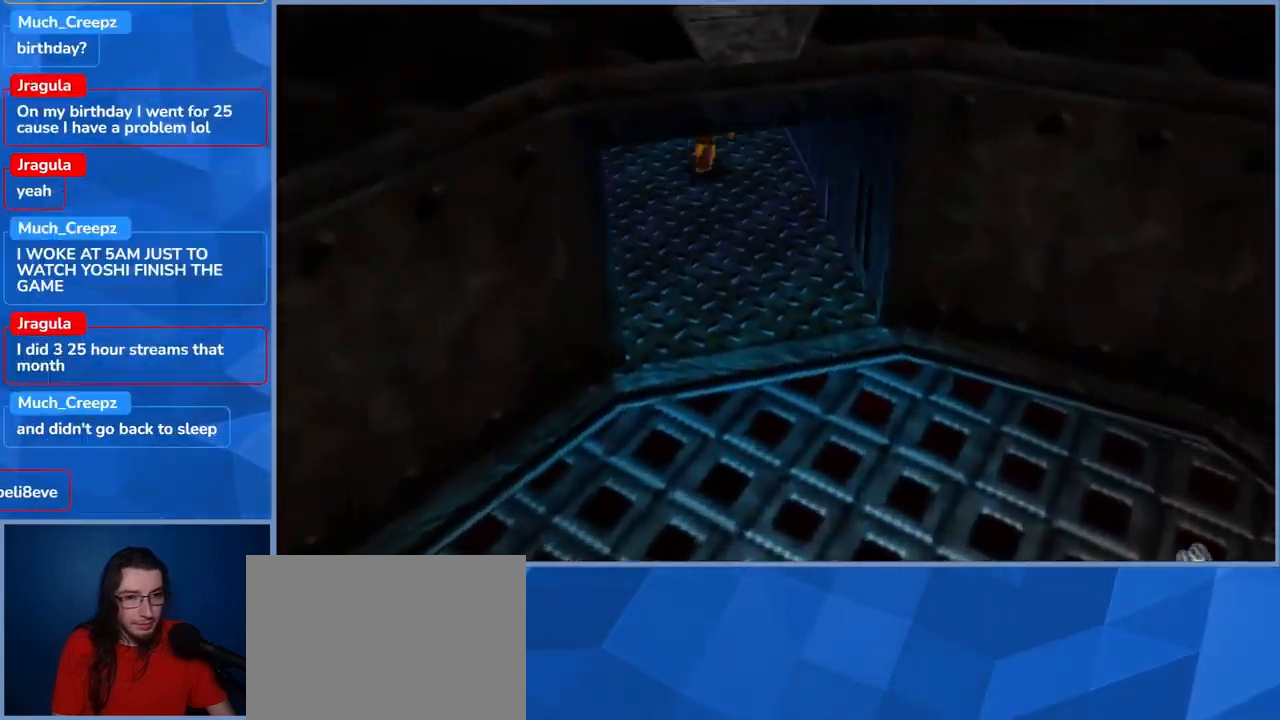
{"dt_ms": 500, "buttons": [], "left_stick": "up", "right_stick": "center", "events": [[100, "left_stick", "up-left"], [333, "left_stick", "up"]]}
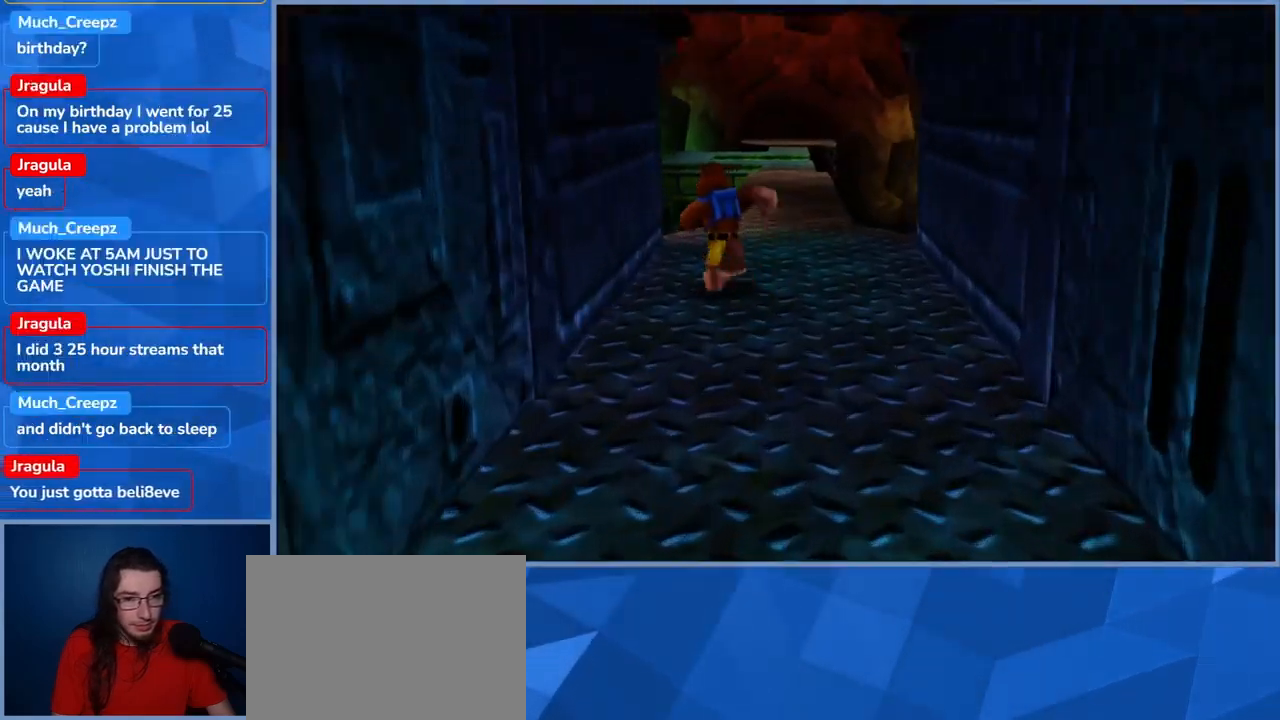
{"dt_ms": 500, "buttons": [], "left_stick": "up-right", "right_stick": "center", "events": [[183, "left_stick", "up-right"]]}
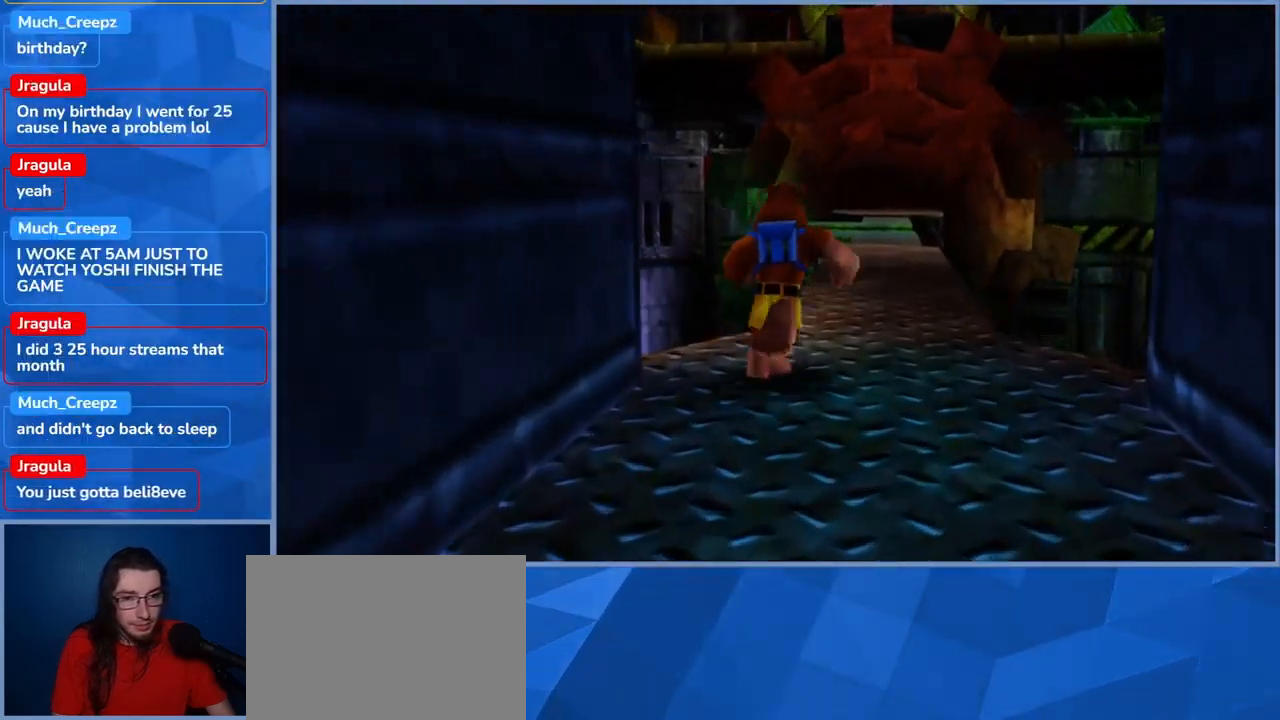
{"dt_ms": 500, "buttons": [], "left_stick": "up-right", "right_stick": "center", "events": []}
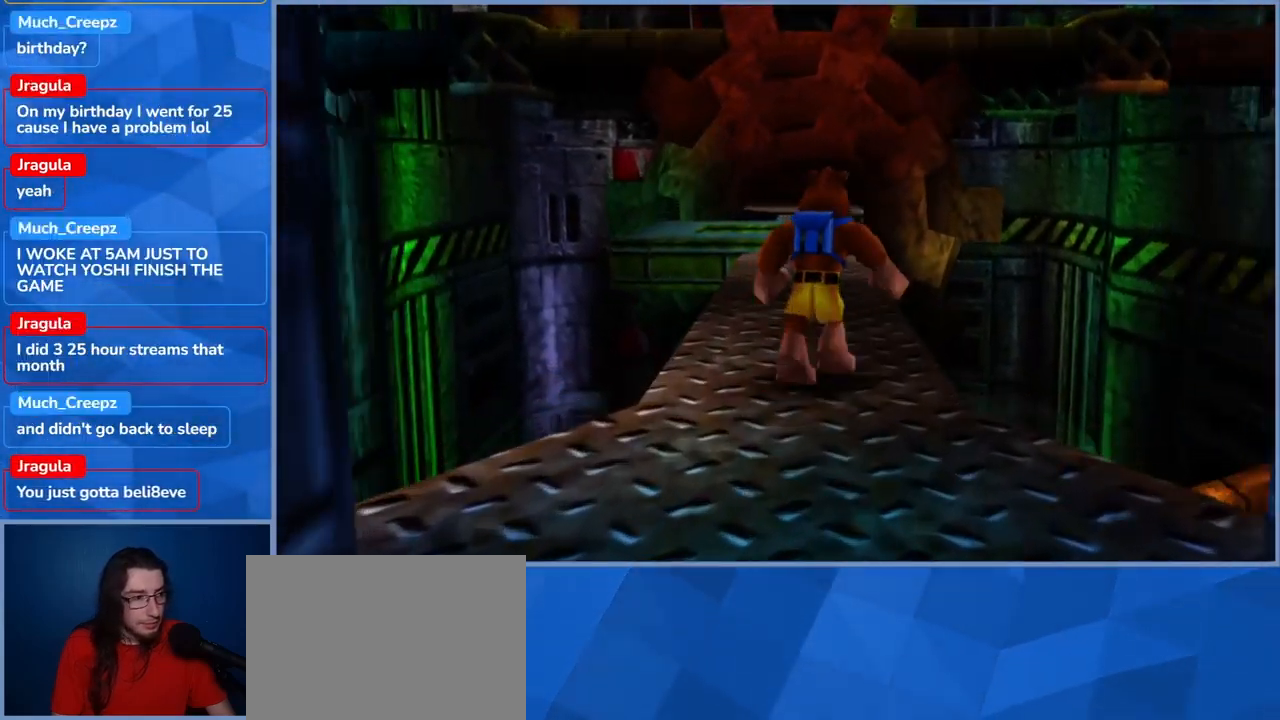
{"dt_ms": 500, "buttons": [], "left_stick": "up", "right_stick": "center", "events": [[183, "left_stick", "up"]]}
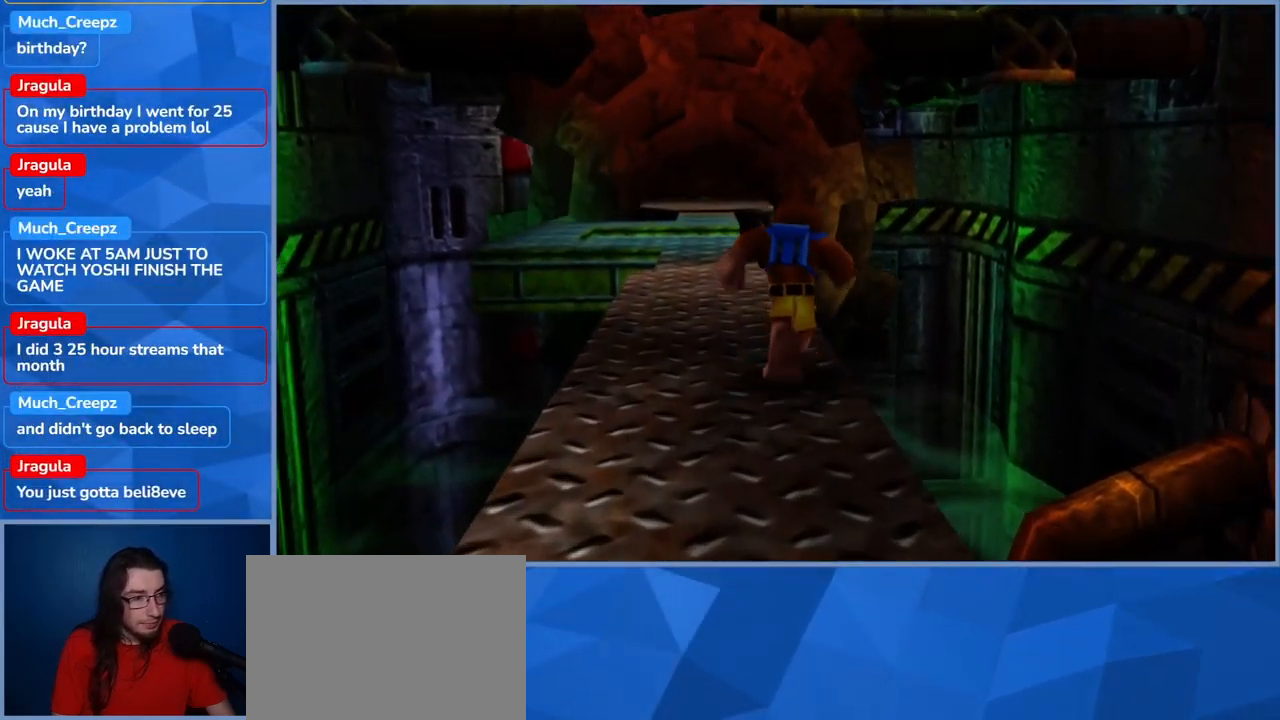
{"dt_ms": 499, "buttons": [], "left_stick": "up-left", "right_stick": "center", "events": [[33, "left_stick", "up-left"]]}
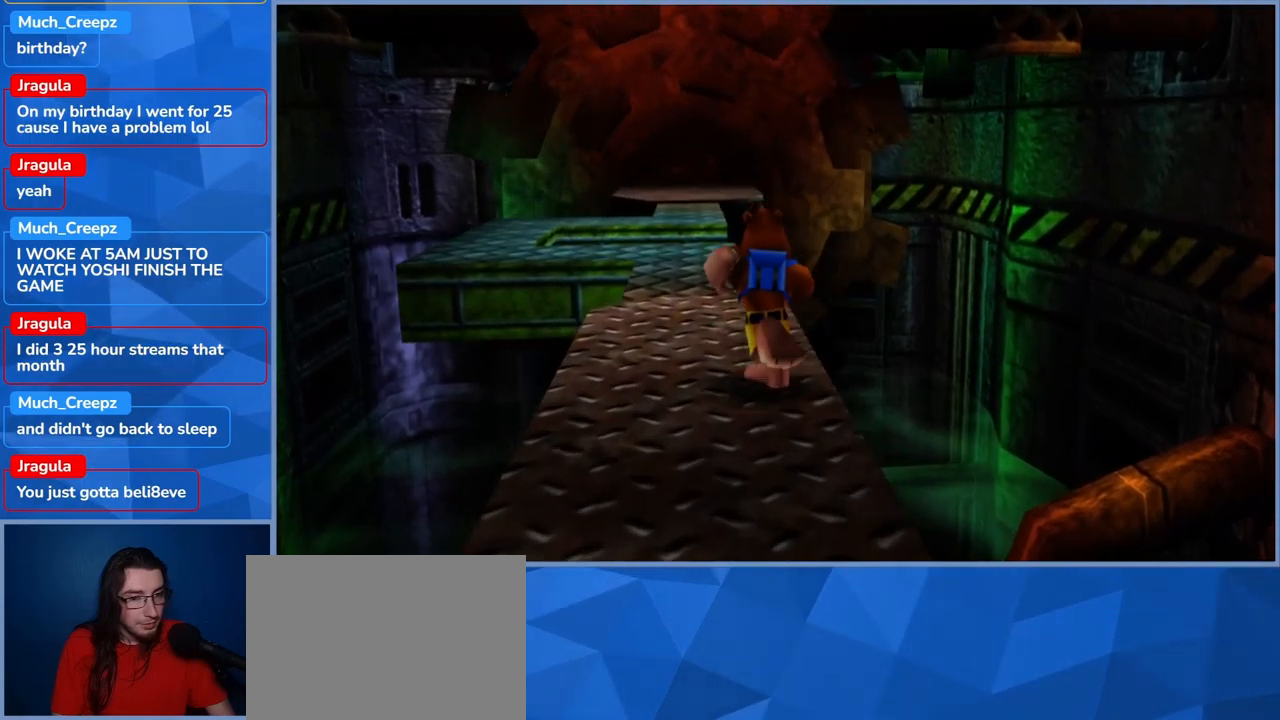
{"dt_ms": 500, "buttons": [], "left_stick": "center", "right_stick": "center", "events": [[50, "left_stick", "up"], [167, "left_stick", "center"]]}
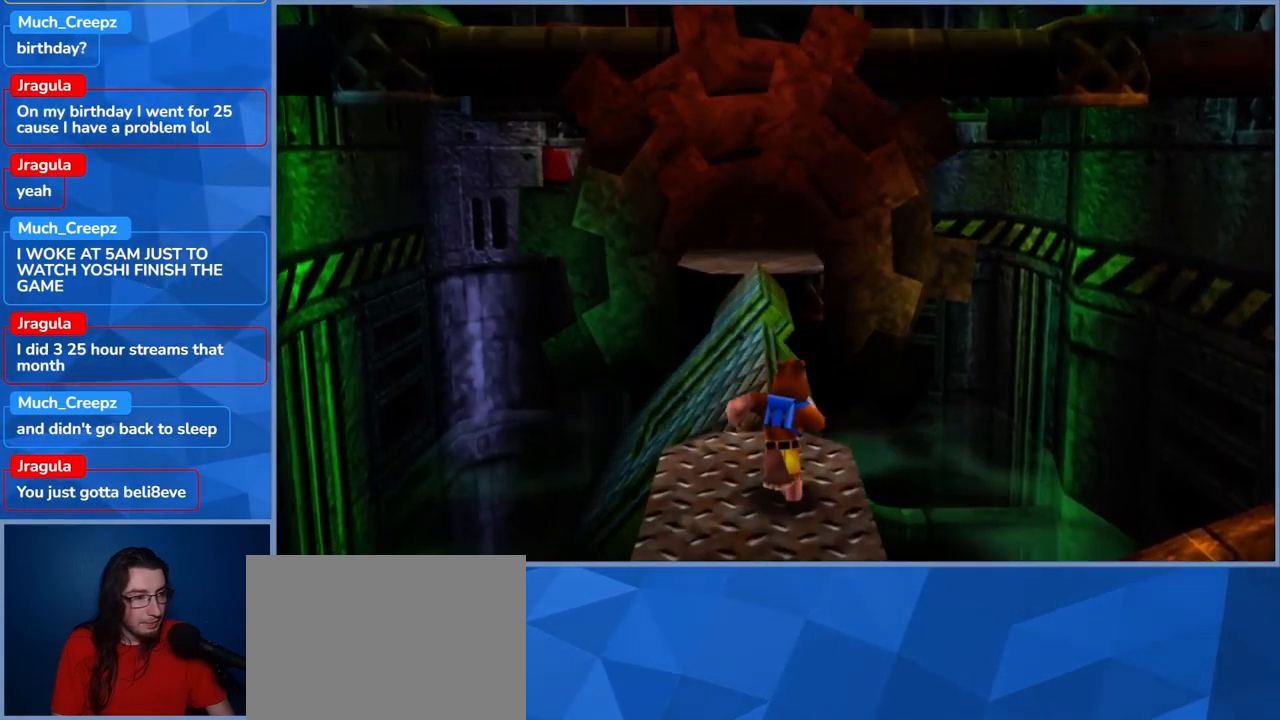
{"dt_ms": 500, "buttons": [], "left_stick": "center", "right_stick": "center", "events": []}
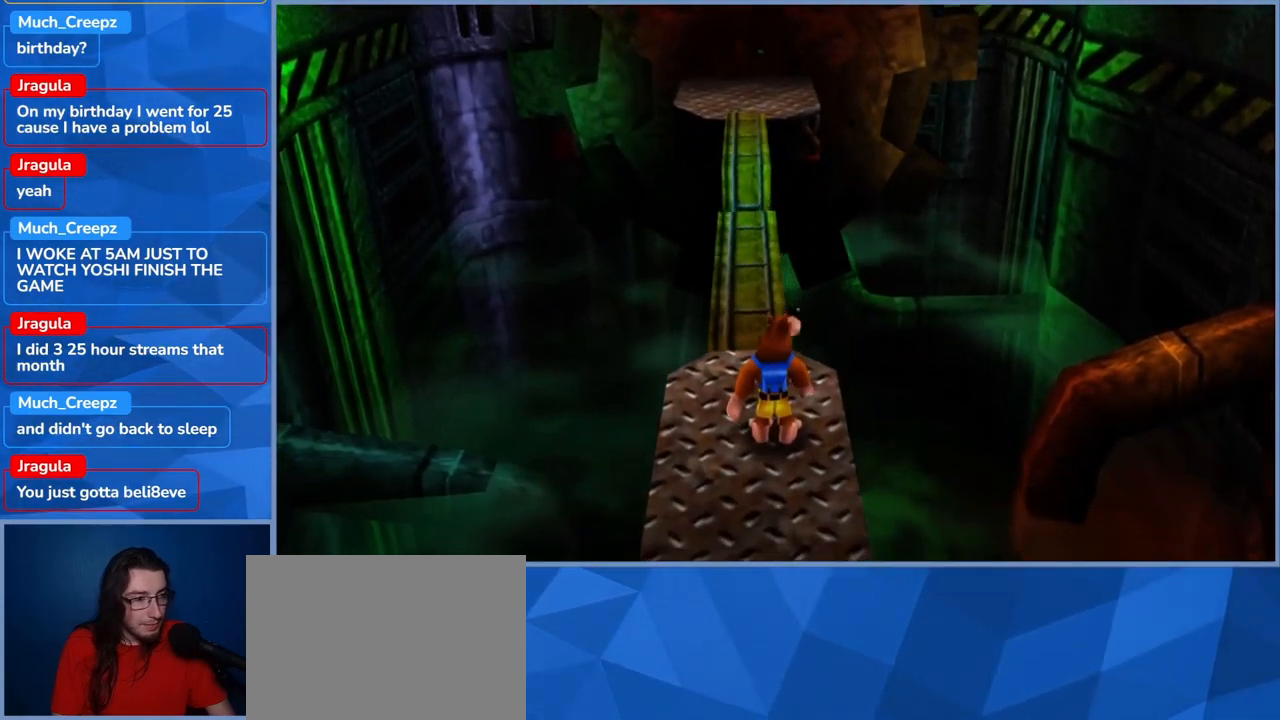
{"dt_ms": 500, "buttons": [], "left_stick": "center", "right_stick": "center", "events": []}
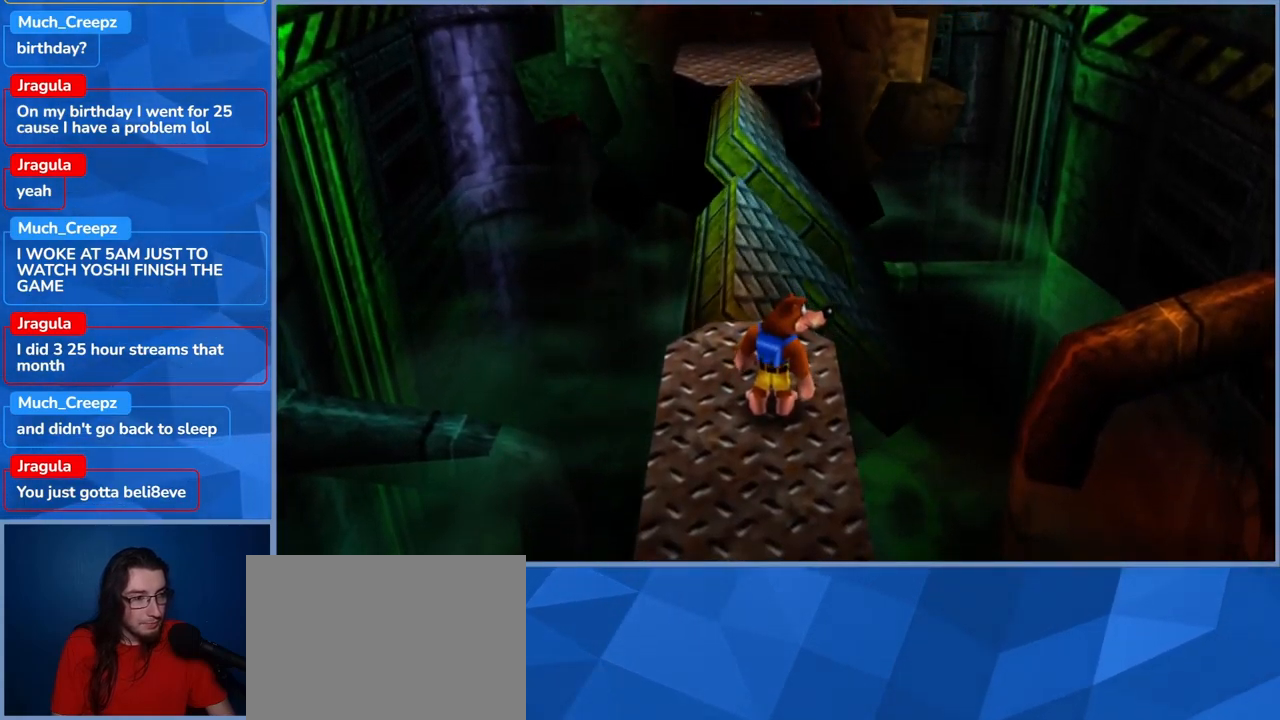
{"dt_ms": 500, "buttons": [], "left_stick": "center", "right_stick": "center", "events": []}
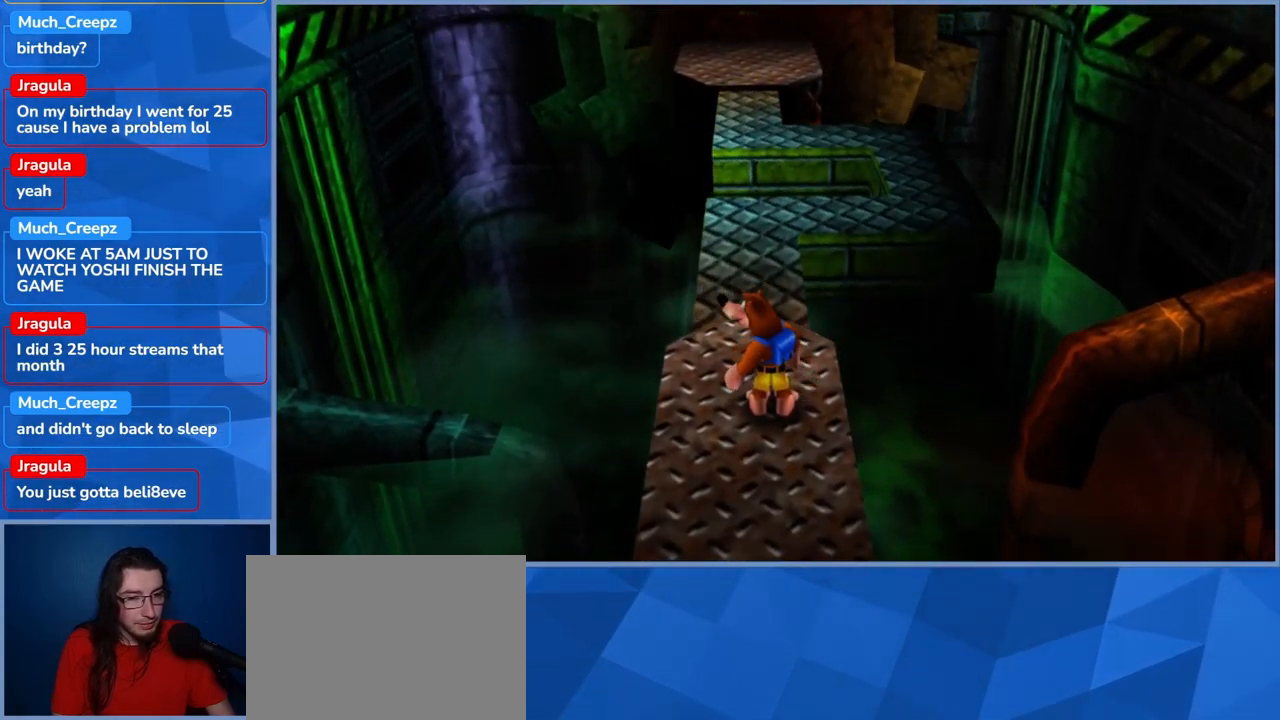
{"dt_ms": 500, "buttons": [], "left_stick": "center", "right_stick": "center", "events": []}
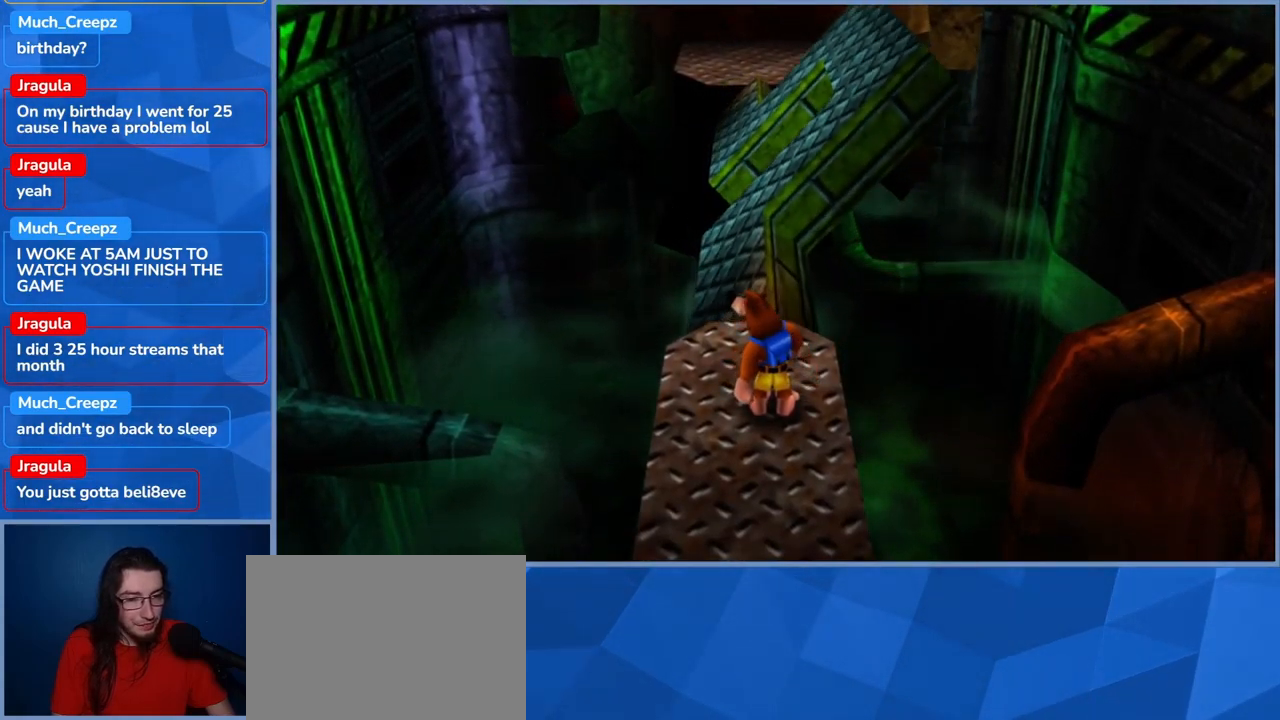
{"dt_ms": 500, "buttons": [], "left_stick": "center", "right_stick": "center", "events": []}
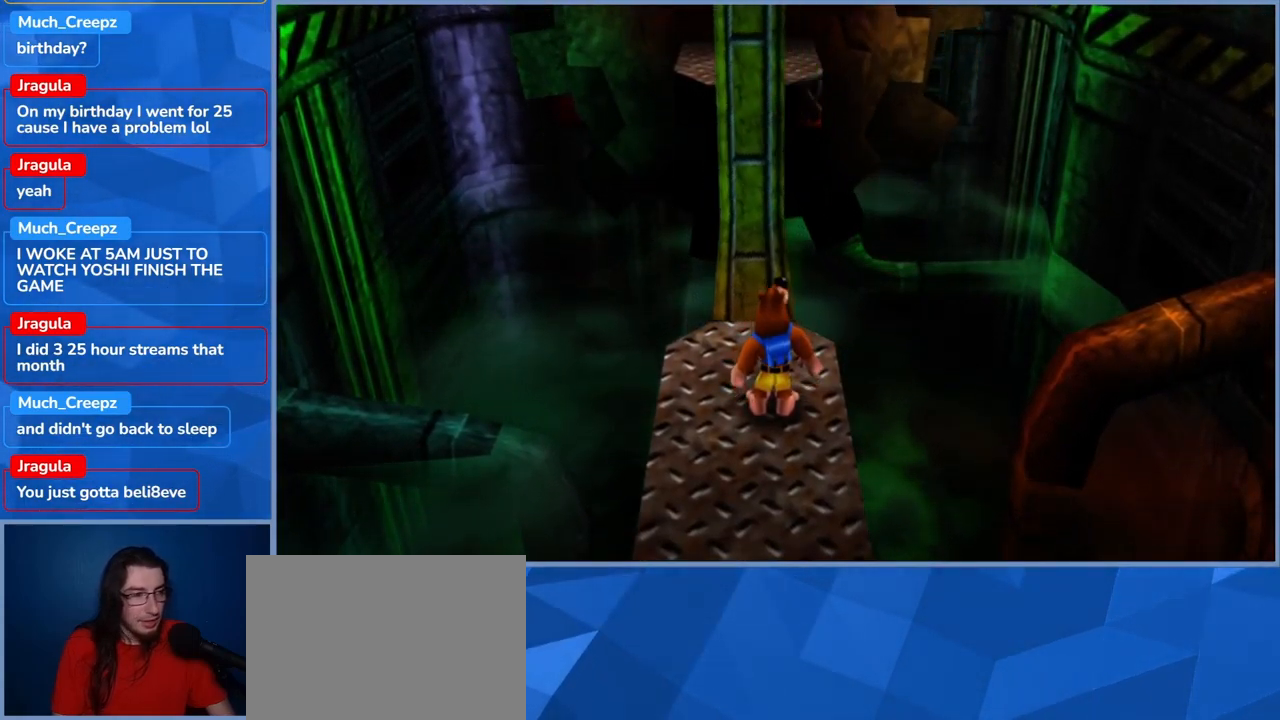
{"dt_ms": 500, "buttons": [], "left_stick": "up", "right_stick": "center", "events": [[300, "left_stick", "up"]]}
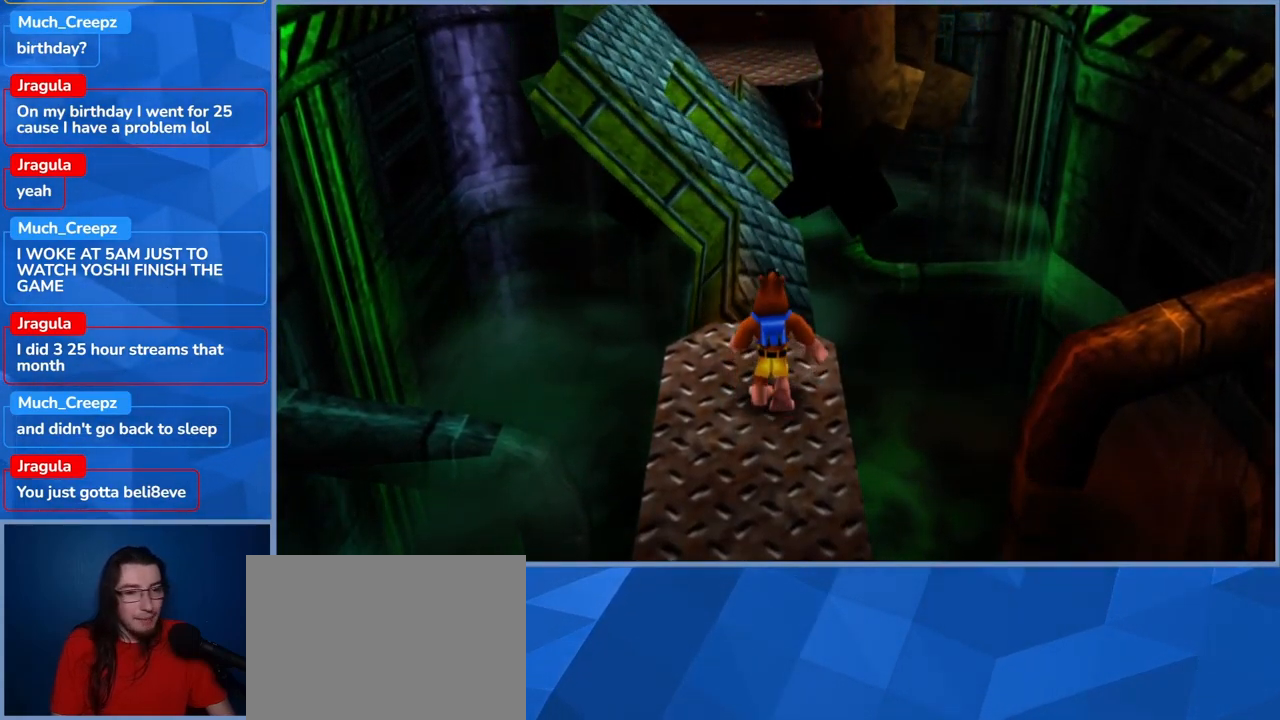
{"dt_ms": 500, "buttons": [], "left_stick": "up", "right_stick": "center", "events": []}
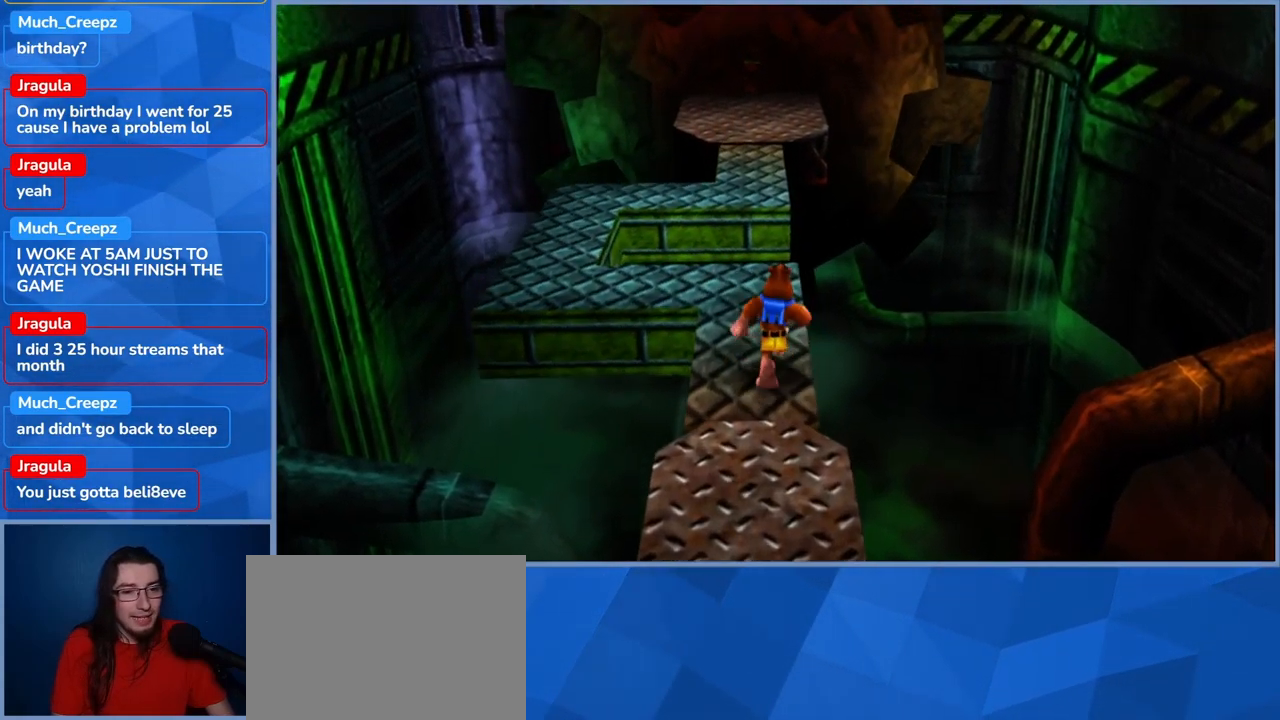
{"dt_ms": 500, "buttons": ["A"], "left_stick": "up", "right_stick": "center", "events": [[367, "A", "down"]]}
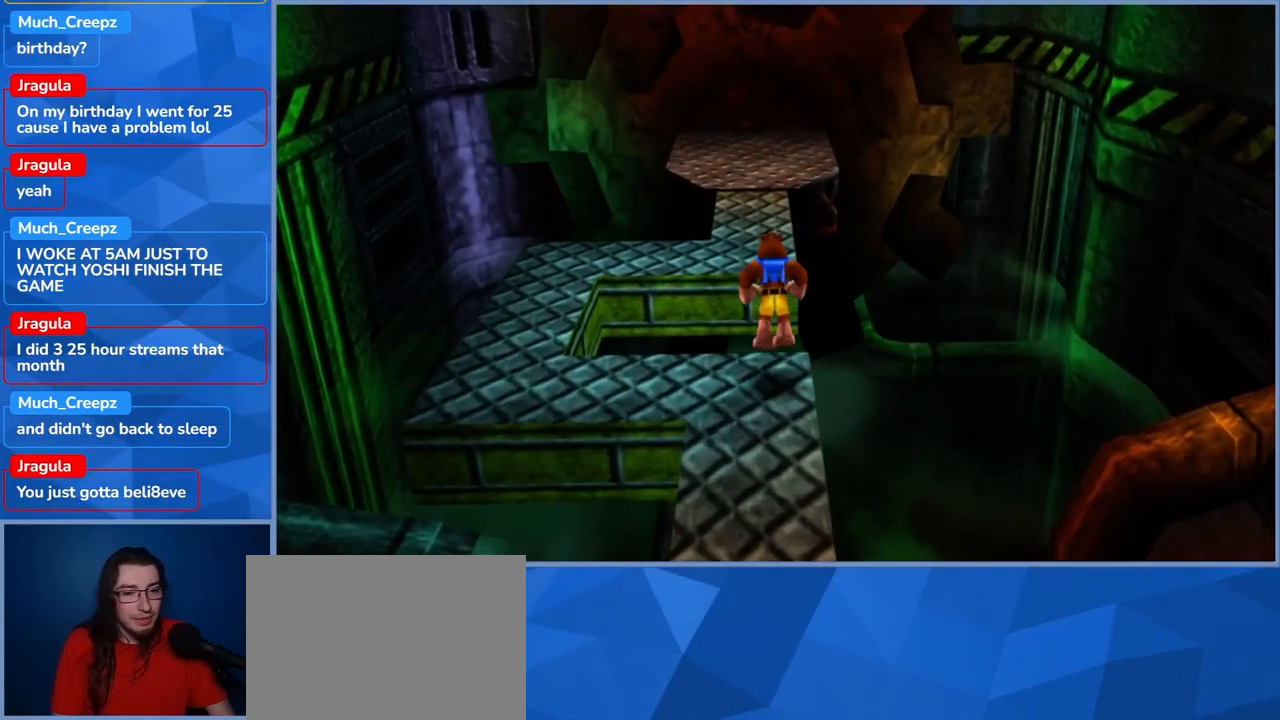
{"dt_ms": 500, "buttons": ["A"], "left_stick": "up", "right_stick": "center", "events": [[234, "A", "up"], [334, "A", "down"]]}
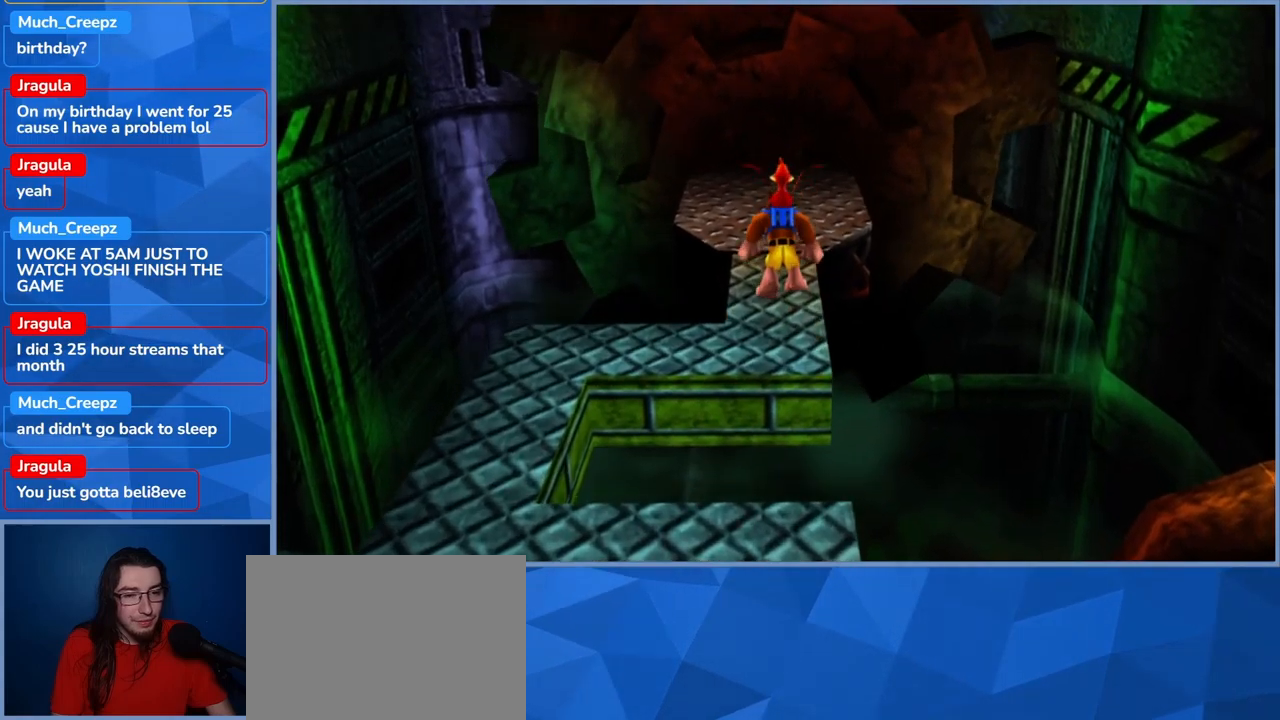
{"dt_ms": 500, "buttons": ["A"], "left_stick": "up", "right_stick": "center", "events": []}
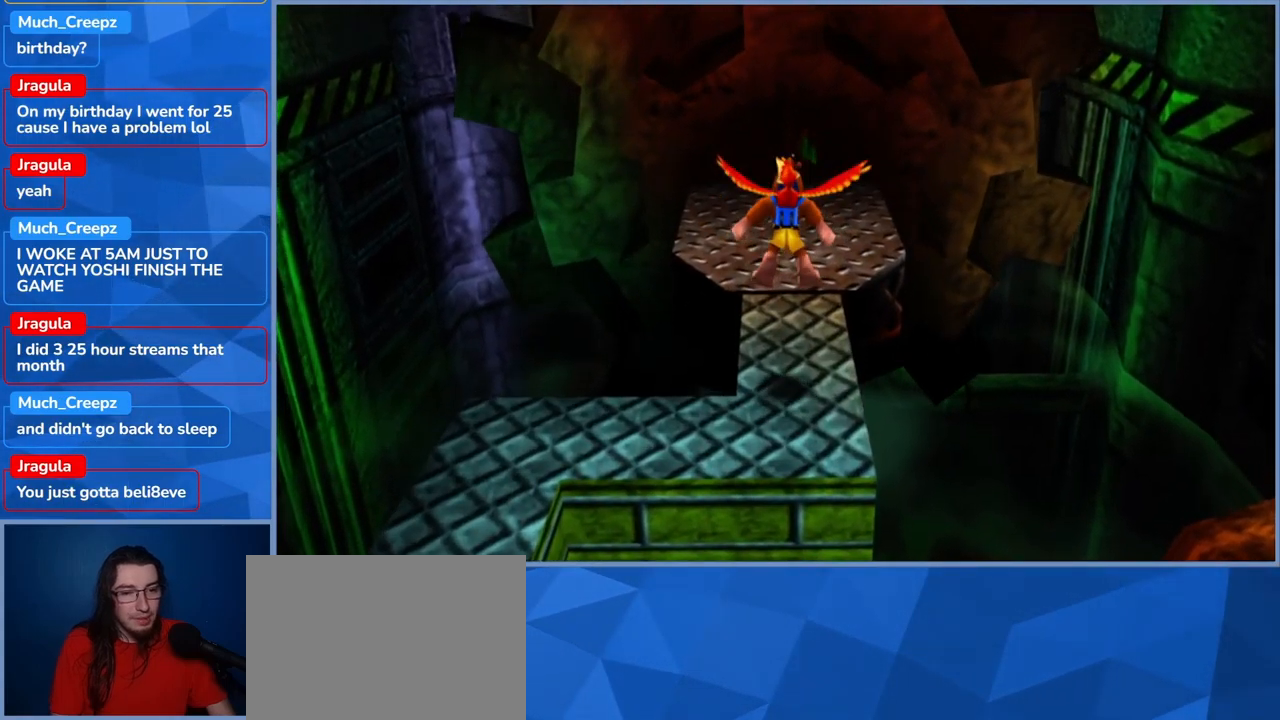
{"dt_ms": 500, "buttons": [], "left_stick": "up", "right_stick": "center", "events": [[17, "A", "up"]]}